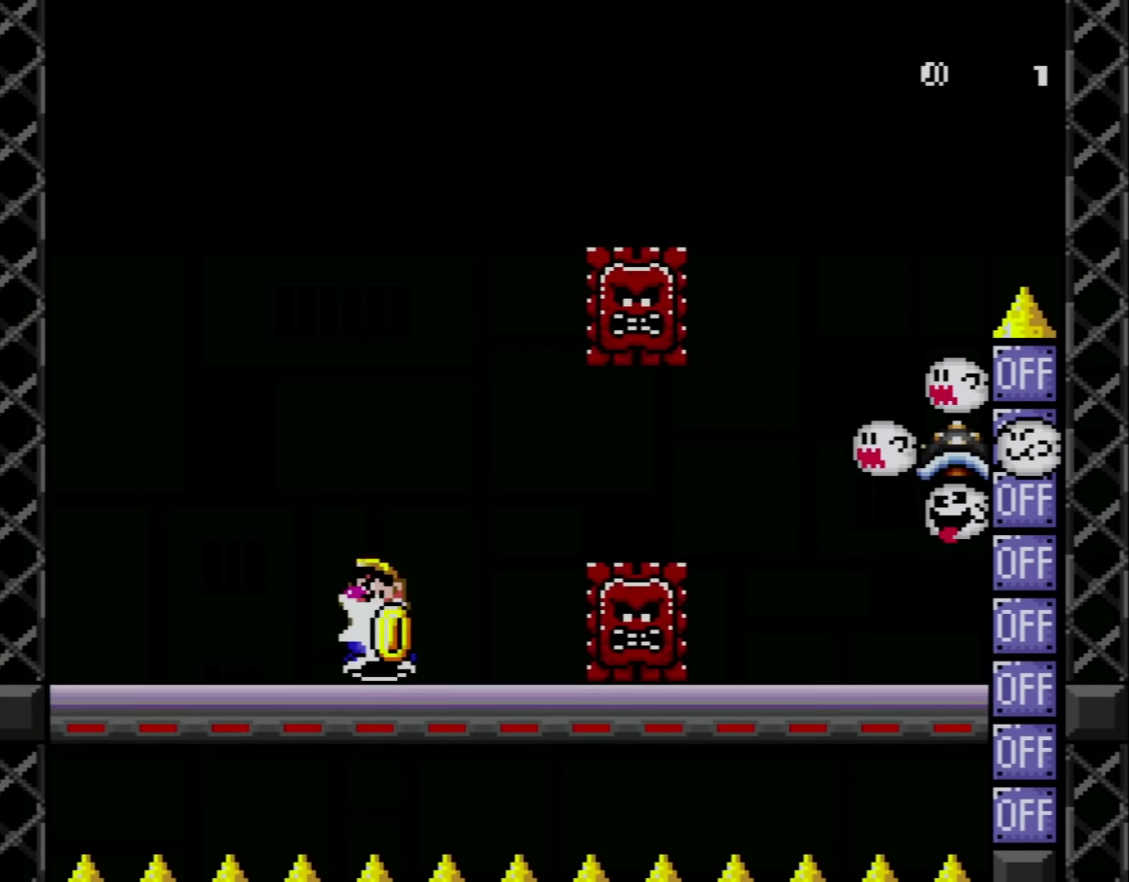
Gameplay with a controller (Nintendo layout); each line is a JSON object with the inputs held at the frame after it. "events" lists button and stick changes between this image and that frame as [ms after this image, input, new state], when the widget could be followed in between. Not read: L3 R3.
{"buttons": ["B", "Y", "DPAD_RIGHT"], "events": [[217, "DPAD_LEFT", "up"], [217, "DPAD_UP", "down"], [250, "DPAD_UP", "up"], [300, "DPAD_LEFT", "down"], [483, "B", "down"], [483, "DPAD_LEFT", "up"], [483, "DPAD_RIGHT", "down"]]}
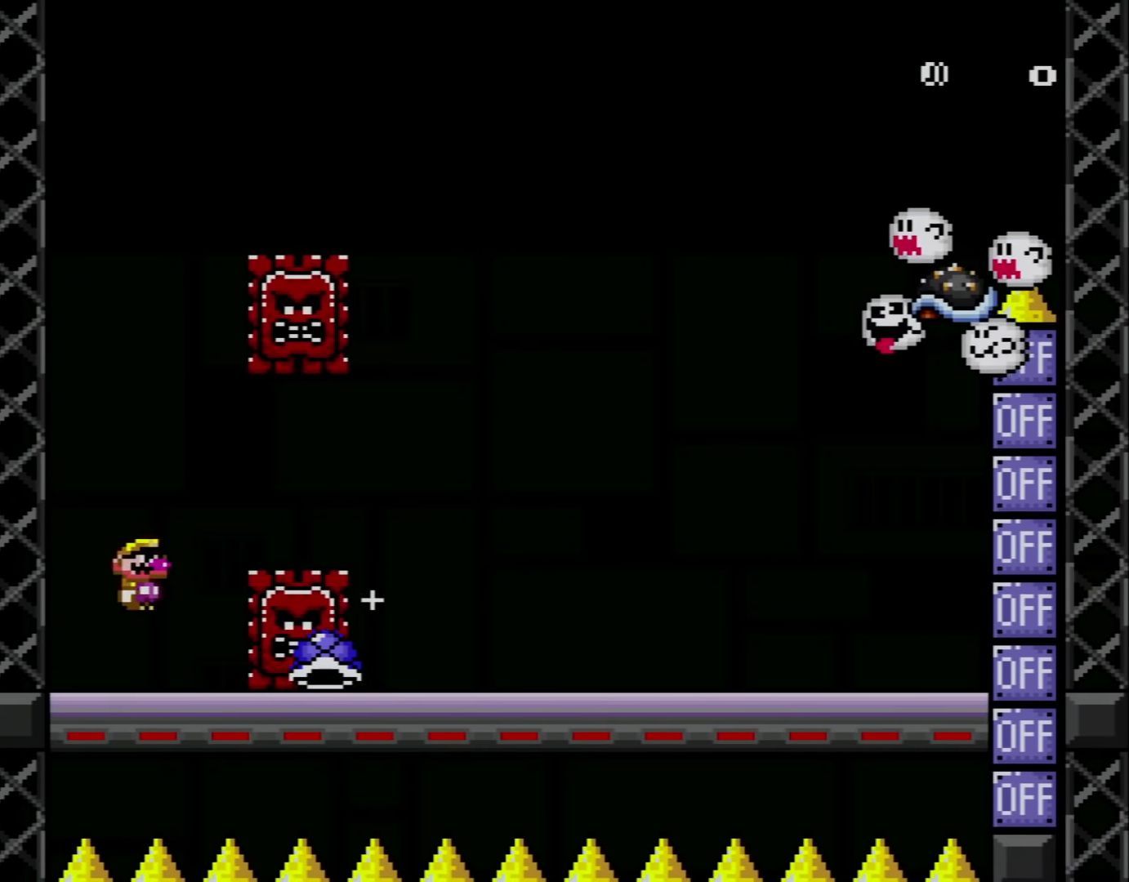
{"buttons": ["Y", "DPAD_RIGHT"], "events": [[50, "B", "up"], [184, "B", "down"], [250, "B", "up"]]}
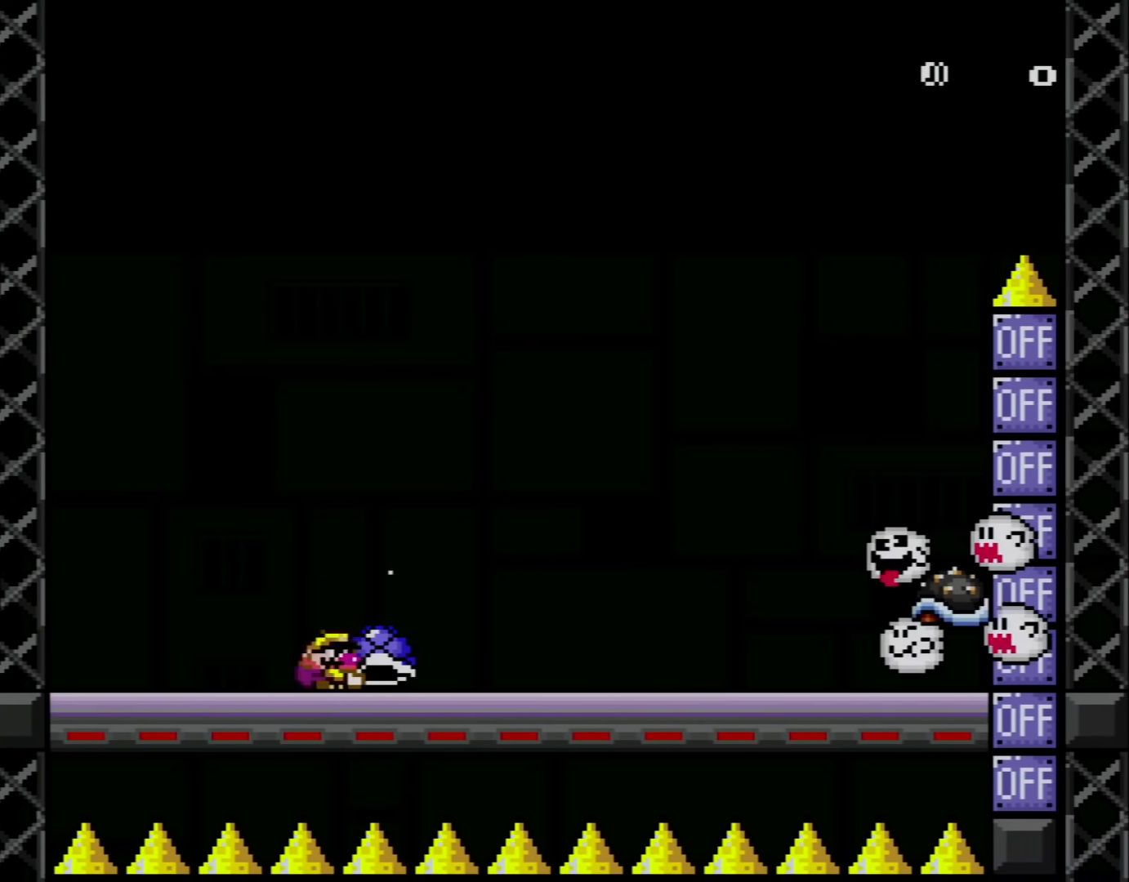
{"buttons": ["Y", "DPAD_RIGHT"], "events": [[50, "DPAD_RIGHT", "up"], [116, "DPAD_LEFT", "down"], [333, "DPAD_LEFT", "up"], [367, "DPAD_RIGHT", "down"]]}
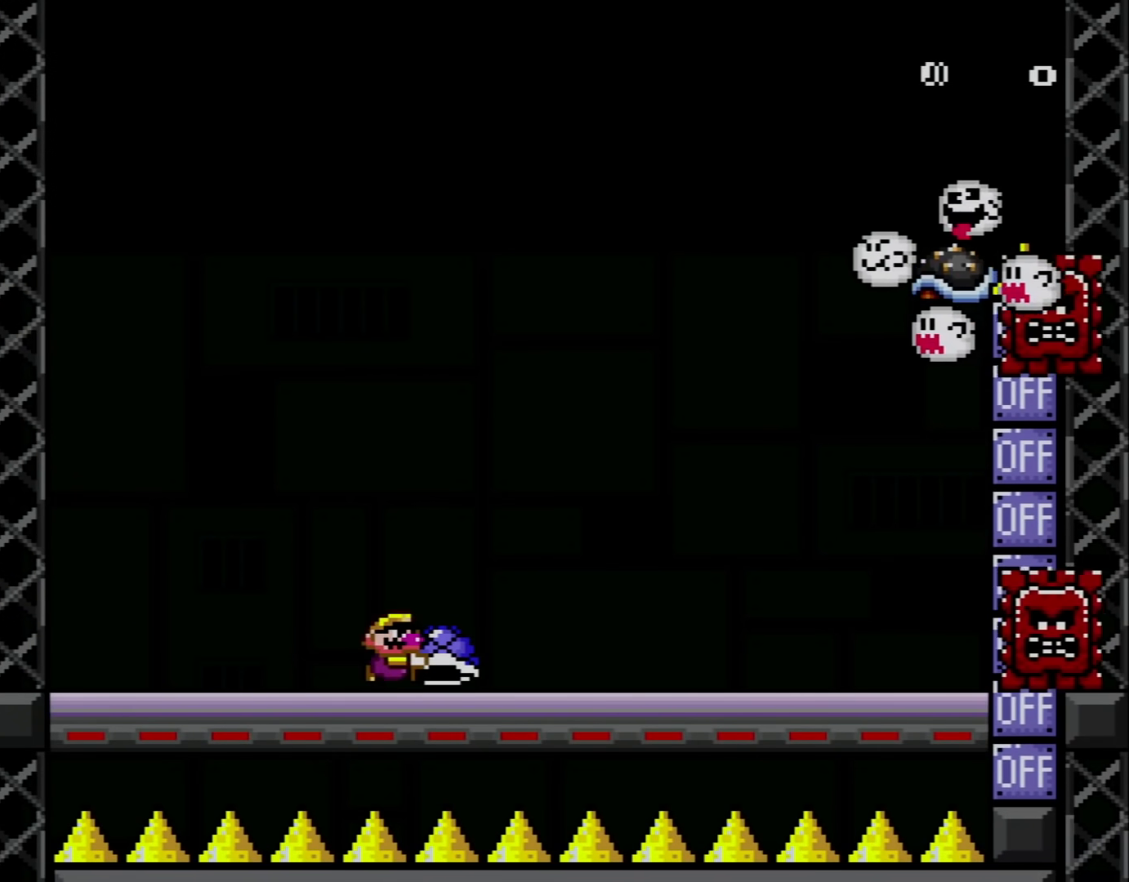
{"buttons": ["Y"], "events": [[17, "DPAD_RIGHT", "up"]]}
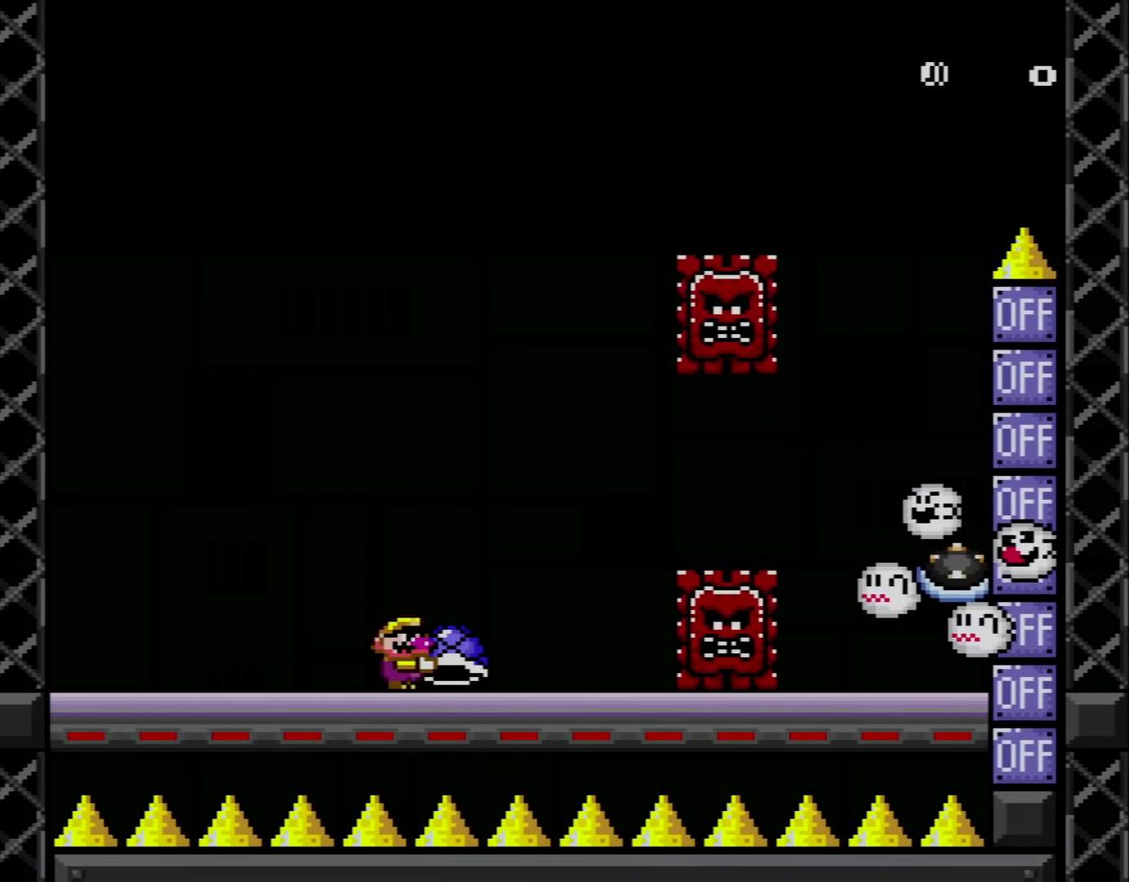
{"buttons": ["Y"], "events": [[83, "DPAD_RIGHT", "down"], [116, "B", "down"], [333, "B", "up"], [367, "Y", "up"], [467, "Y", "down"], [483, "DPAD_RIGHT", "up"]]}
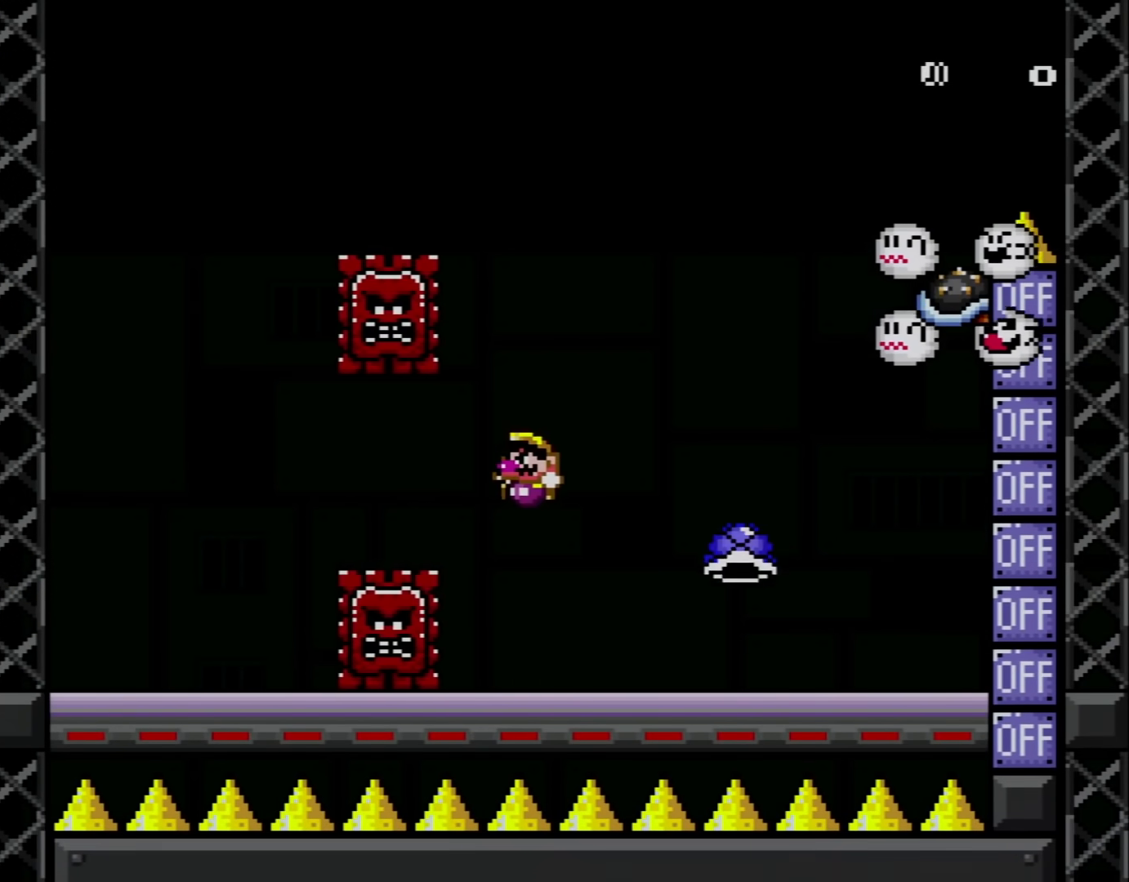
{"buttons": ["Y", "DPAD_RIGHT"], "events": [[50, "DPAD_LEFT", "down"], [367, "B", "down"], [434, "B", "up"], [434, "DPAD_LEFT", "up"], [434, "DPAD_UP", "down"], [467, "DPAD_RIGHT", "down"], [467, "DPAD_UP", "up"]]}
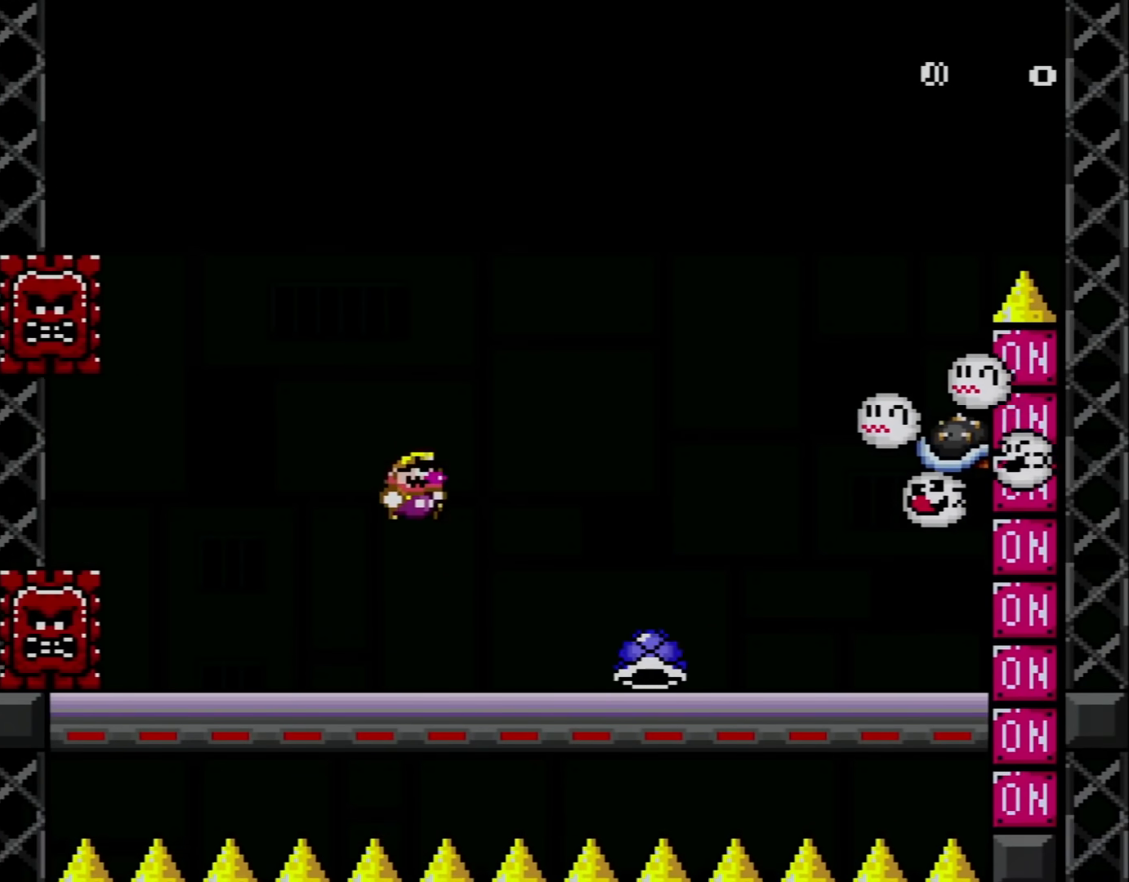
{"buttons": ["Y", "DPAD_RIGHT"], "events": [[116, "DPAD_LEFT", "down"], [116, "DPAD_RIGHT", "up"], [400, "DPAD_DOWN", "down"], [400, "DPAD_LEFT", "up"], [400, "DPAD_RIGHT", "down"], [433, "DPAD_DOWN", "up"]]}
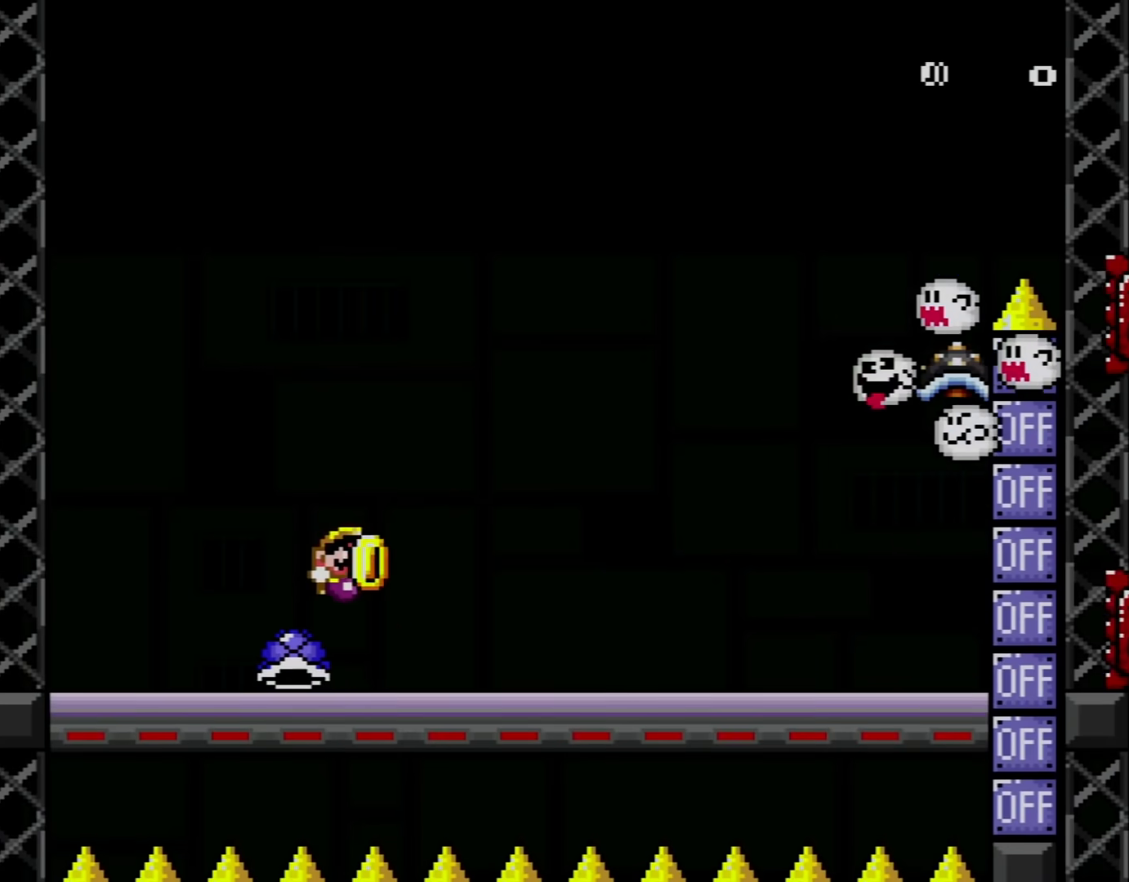
{"buttons": ["Y", "DPAD_LEFT"], "events": [[117, "DPAD_RIGHT", "up"], [150, "DPAD_LEFT", "down"]]}
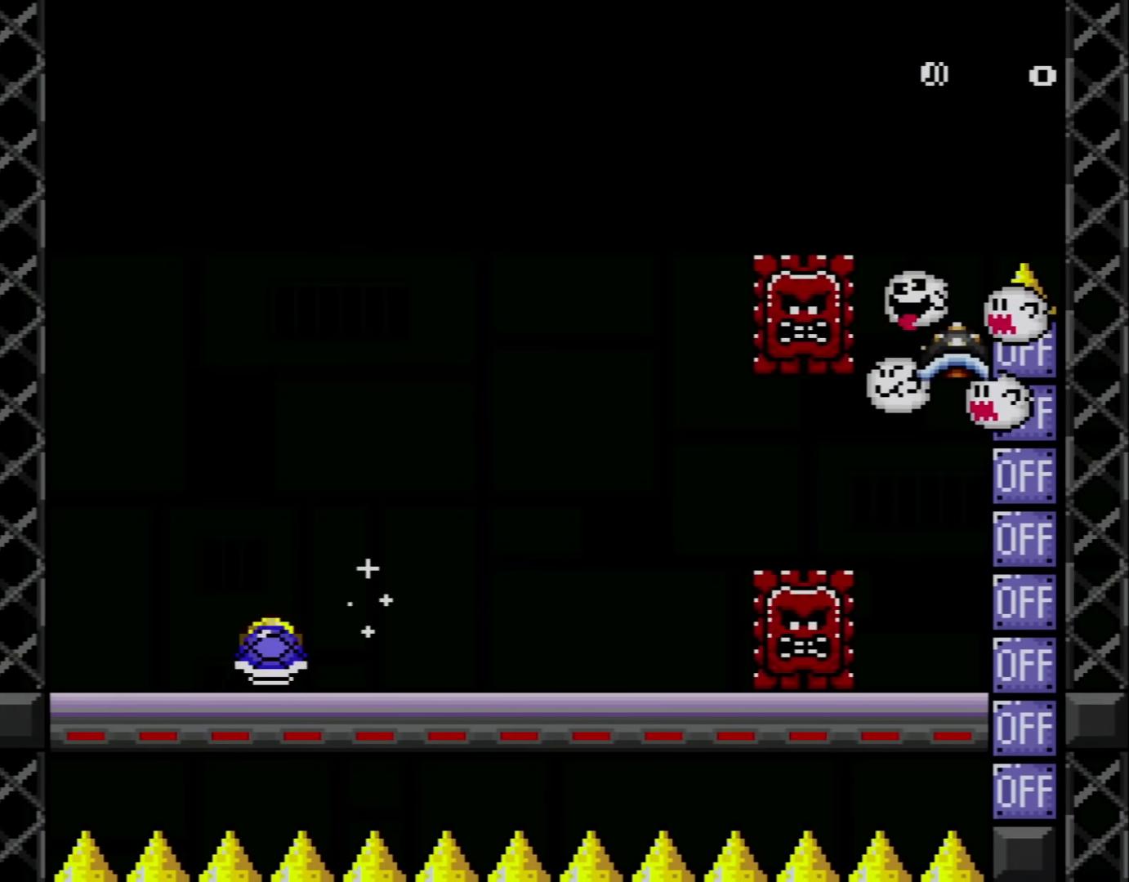
{"buttons": ["B", "Y", "DPAD_RIGHT"], "events": [[16, "DPAD_LEFT", "up"], [83, "DPAD_RIGHT", "down"], [300, "DPAD_RIGHT", "up"], [333, "DPAD_RIGHT", "down"], [433, "B", "down"]]}
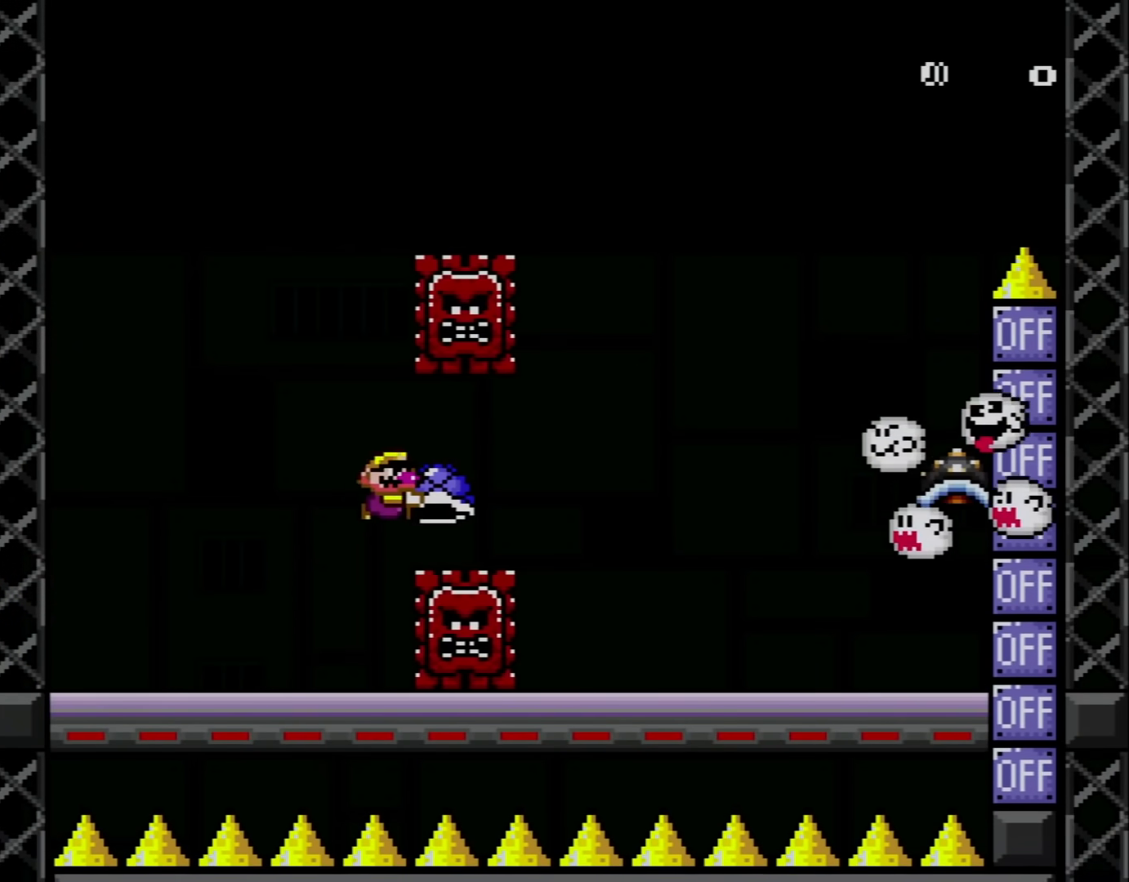
{"buttons": ["Y", "DPAD_RIGHT"], "events": [[17, "B", "up"], [150, "DPAD_RIGHT", "up"], [184, "DPAD_LEFT", "down"], [401, "DPAD_UP", "down"], [451, "DPAD_LEFT", "up"], [451, "DPAD_RIGHT", "down"], [451, "DPAD_UP", "up"]]}
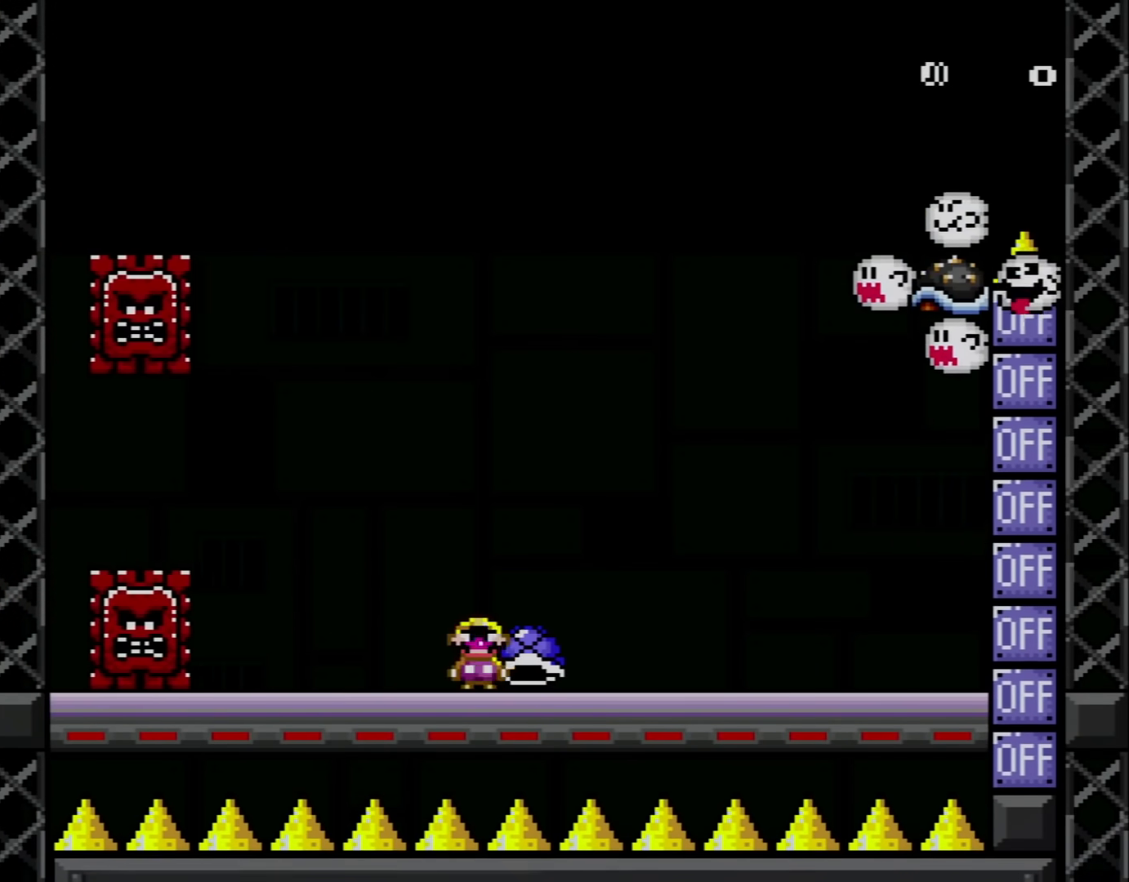
{"buttons": ["Y", "DPAD_RIGHT"], "events": [[116, "DPAD_RIGHT", "up"], [450, "DPAD_RIGHT", "down"]]}
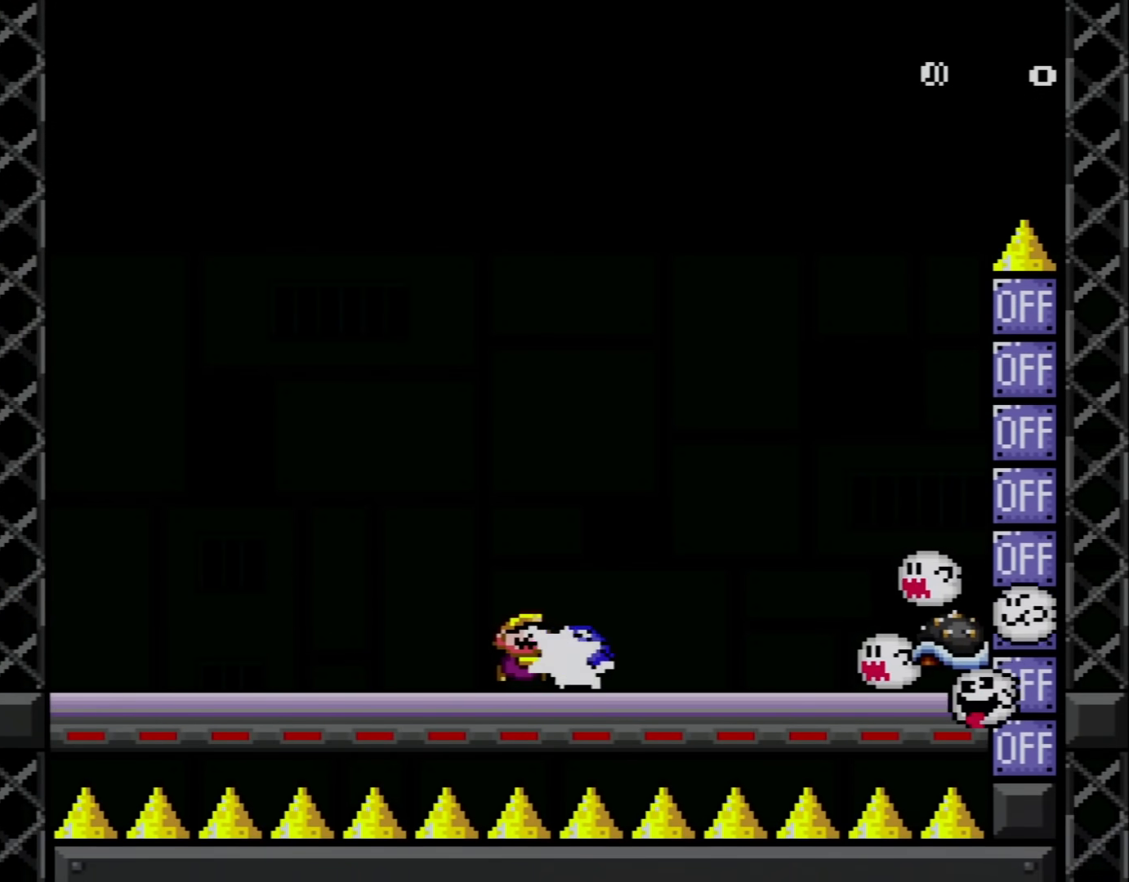
{"buttons": ["Y", "DPAD_UP", "DPAD_LEFT"], "events": [[84, "DPAD_RIGHT", "up"], [84, "Y", "up"], [184, "Y", "down"], [334, "DPAD_LEFT", "down"], [367, "DPAD_UP", "down"]]}
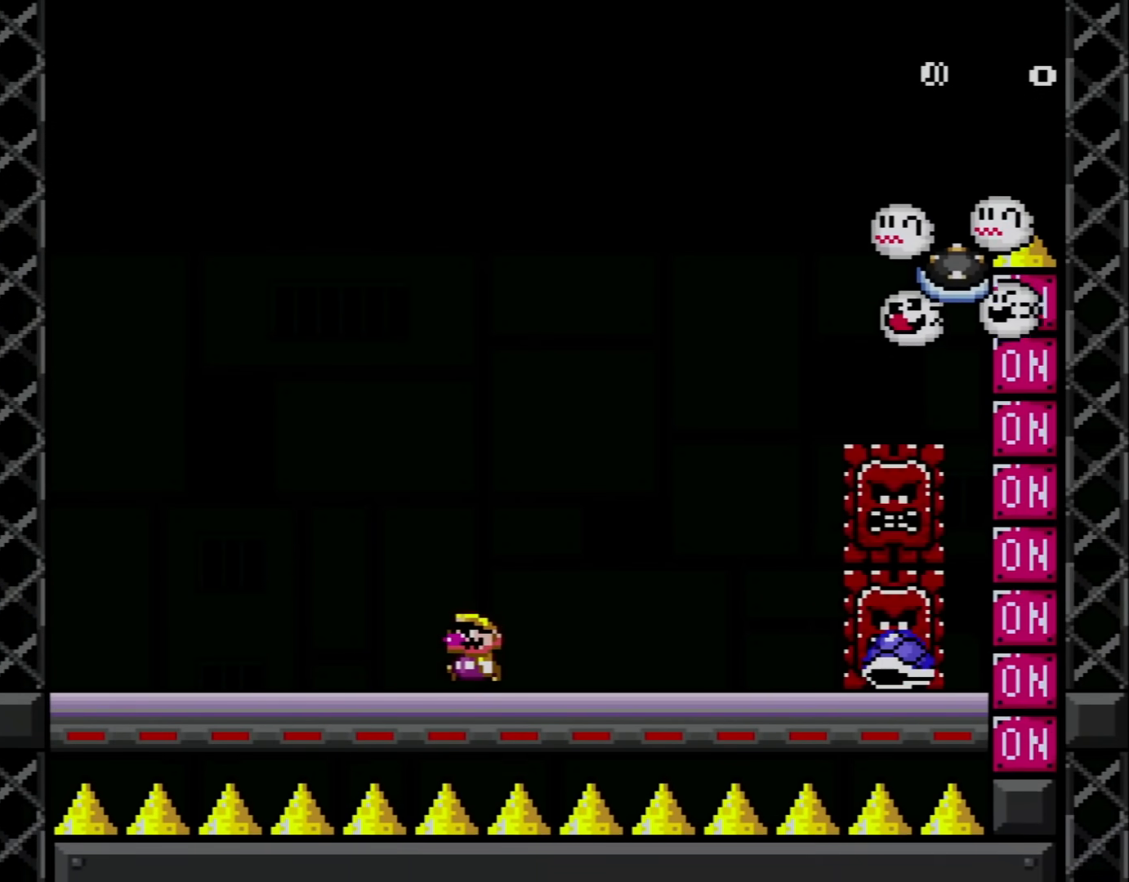
{"buttons": ["B", "Y", "DPAD_RIGHT"], "events": [[450, "B", "down"], [450, "DPAD_LEFT", "up"], [450, "DPAD_RIGHT", "down"], [450, "DPAD_UP", "up"]]}
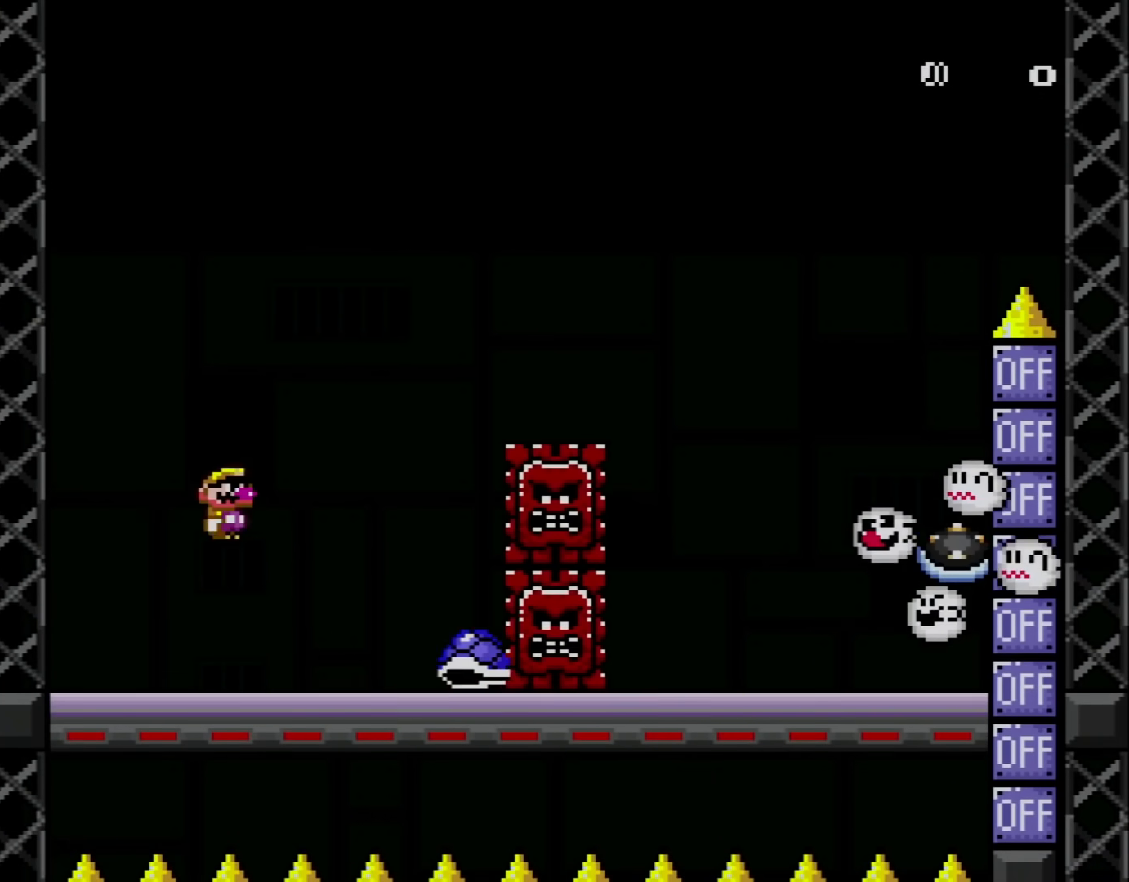
{"buttons": ["B", "Y", "DPAD_UP", "DPAD_RIGHT"], "events": [[484, "DPAD_UP", "down"]]}
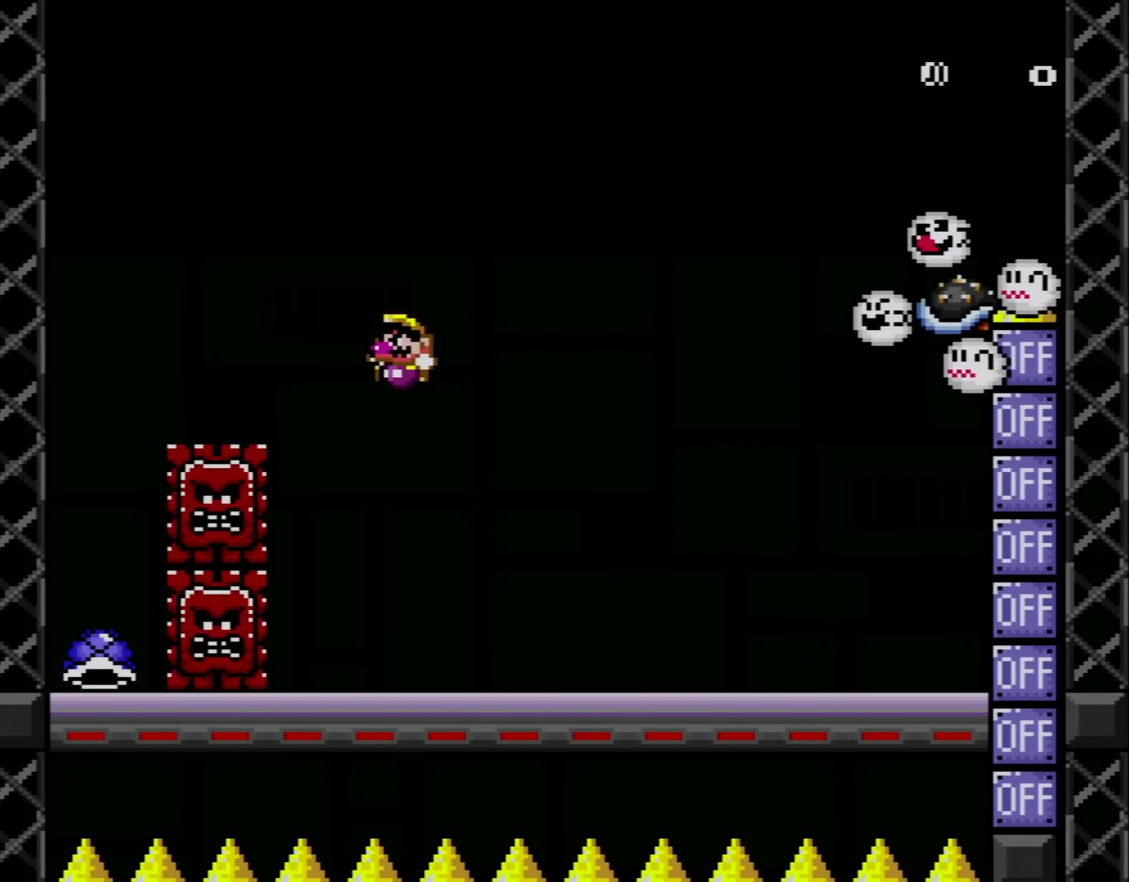
{"buttons": ["Y", "DPAD_RIGHT"], "events": [[16, "DPAD_LEFT", "down"], [16, "DPAD_RIGHT", "up"], [333, "B", "up"], [333, "DPAD_LEFT", "up"], [333, "DPAD_RIGHT", "down"], [333, "DPAD_UP", "up"]]}
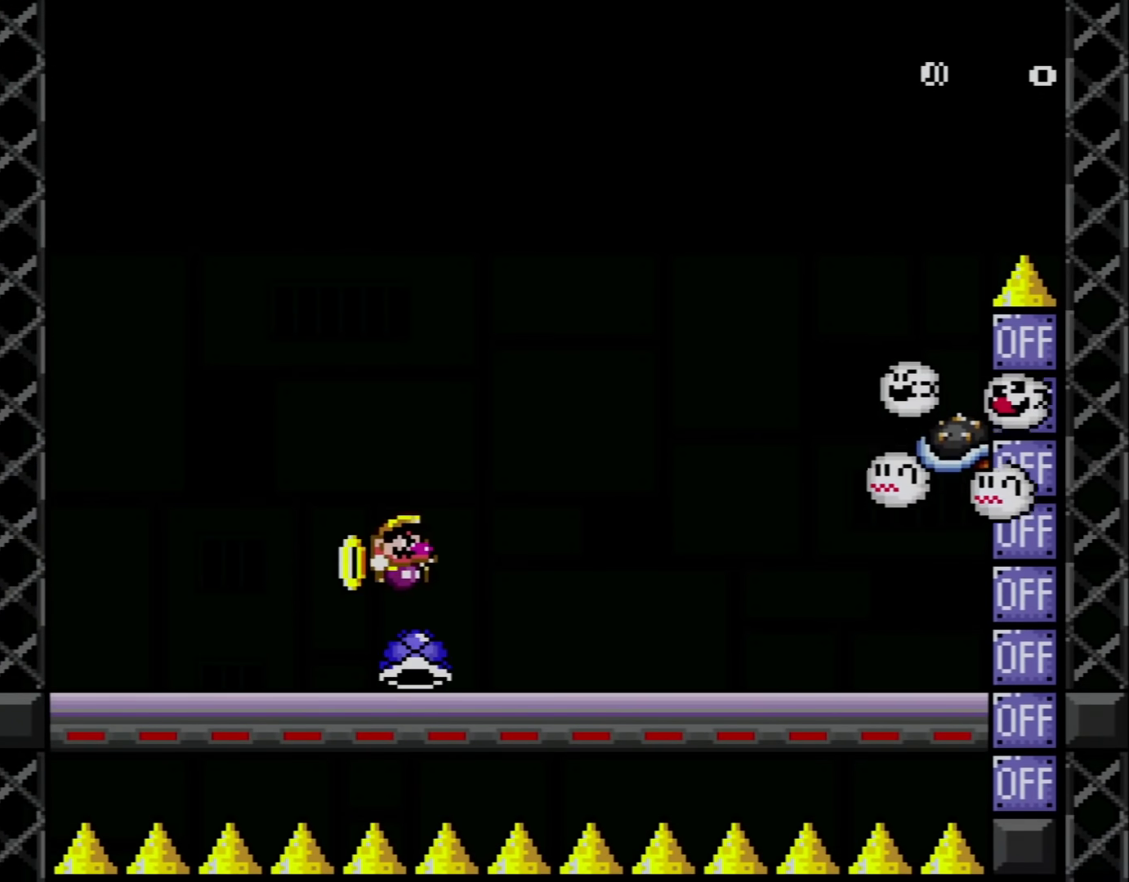
{"buttons": ["Y", "DPAD_RIGHT"], "events": [[117, "DPAD_LEFT", "down"], [117, "DPAD_RIGHT", "up"], [117, "DPAD_UP", "down"], [150, "DPAD_UP", "up"], [401, "DPAD_LEFT", "up"], [401, "DPAD_RIGHT", "down"]]}
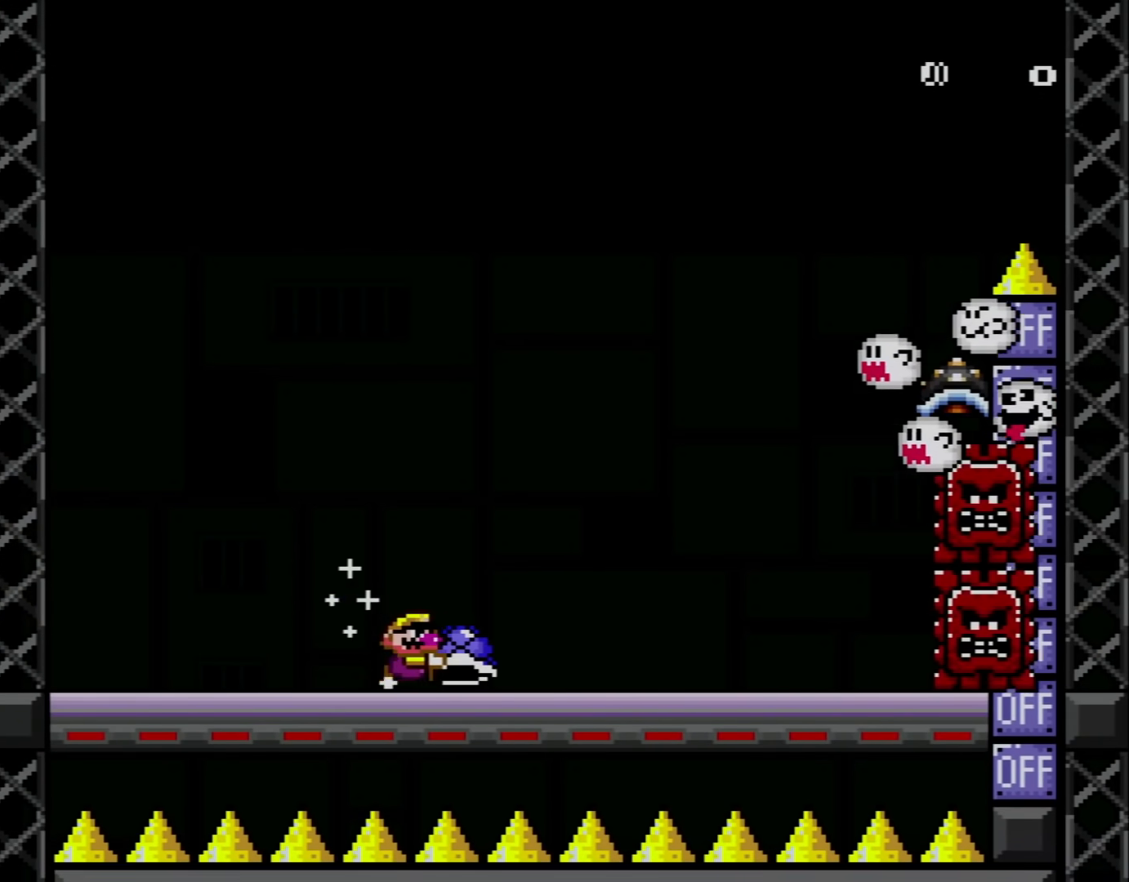
{"buttons": ["Y", "DPAD_LEFT"], "events": [[50, "DPAD_RIGHT", "up"], [233, "DPAD_LEFT", "down"]]}
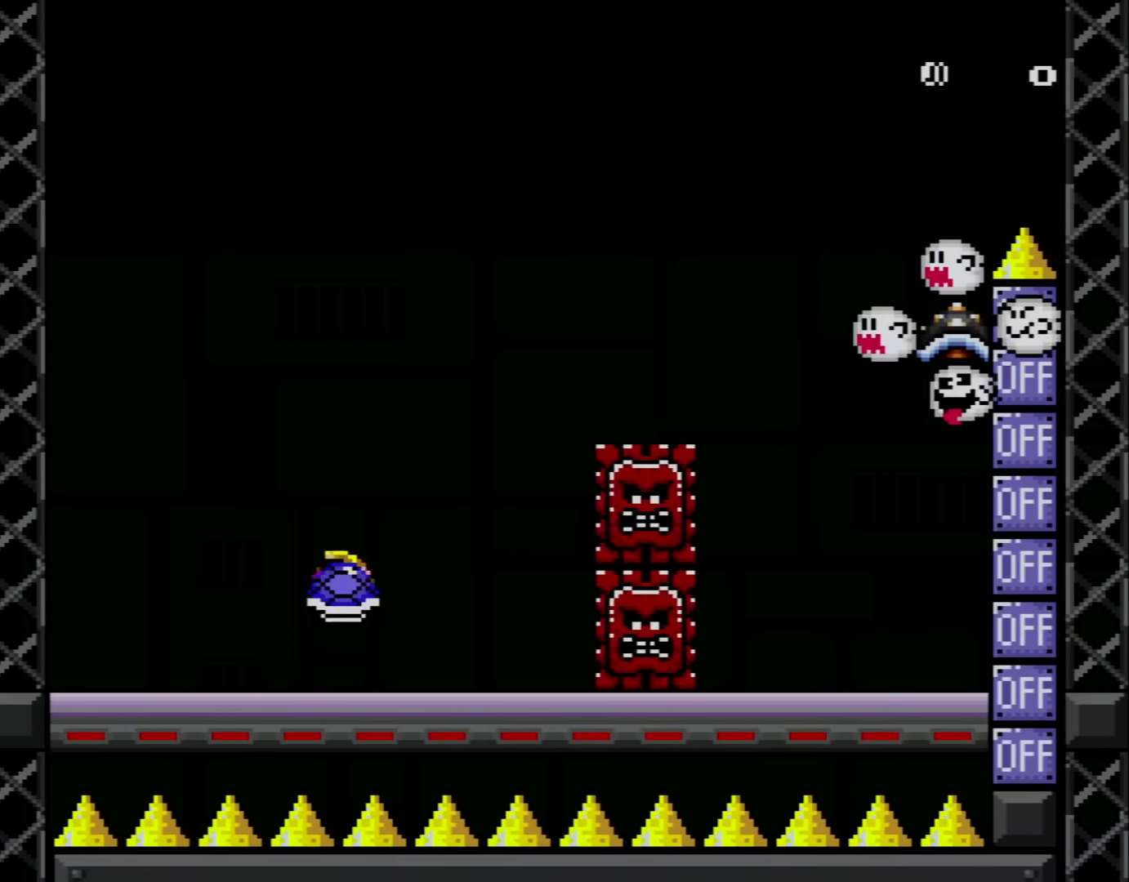
{"buttons": ["Y", "DPAD_RIGHT"], "events": [[17, "B", "down"], [17, "DPAD_UP", "down"], [50, "DPAD_LEFT", "up"], [84, "DPAD_RIGHT", "down"], [84, "DPAD_UP", "up"], [484, "B", "up"]]}
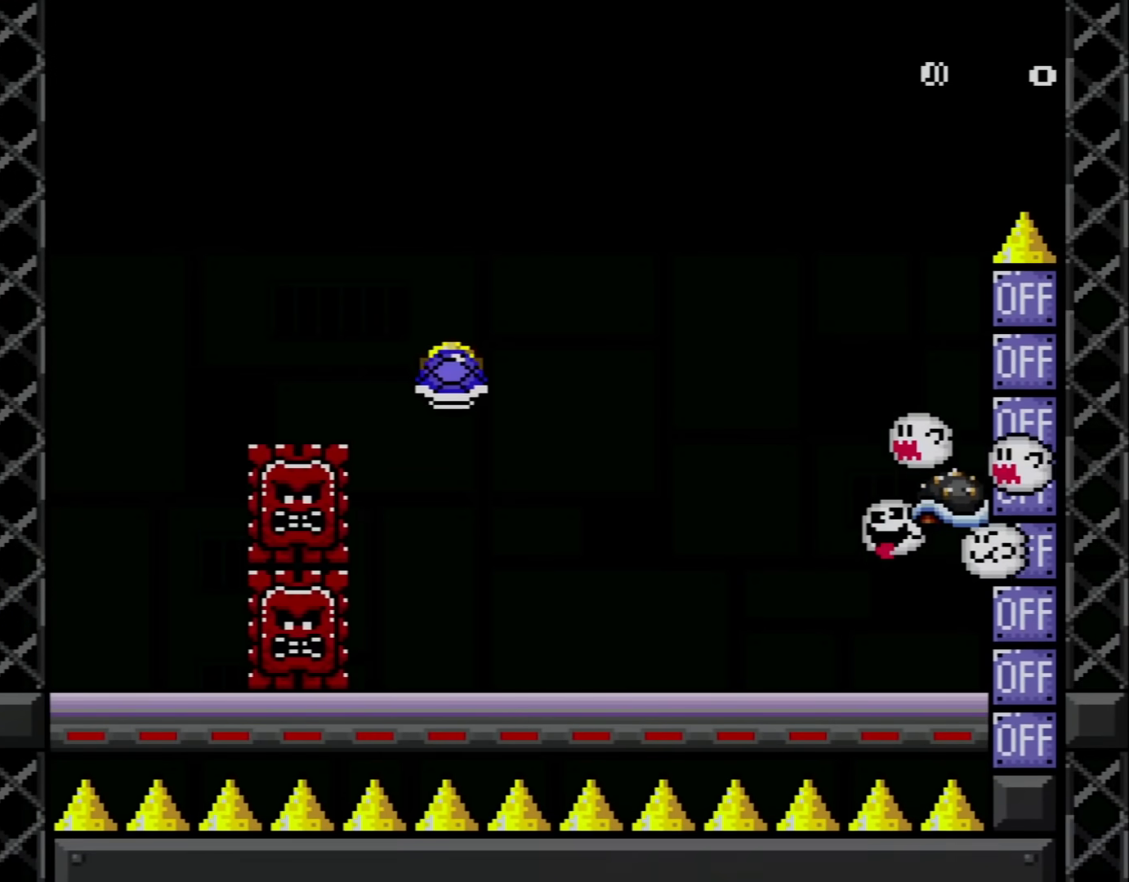
{"buttons": ["Y"], "events": [[16, "DPAD_RIGHT", "up"], [50, "DPAD_LEFT", "down"], [116, "DPAD_UP", "down"], [166, "DPAD_LEFT", "up"], [166, "DPAD_RIGHT", "down"], [166, "DPAD_UP", "up"], [300, "Y", "up"], [400, "DPAD_RIGHT", "up"], [400, "Y", "down"]]}
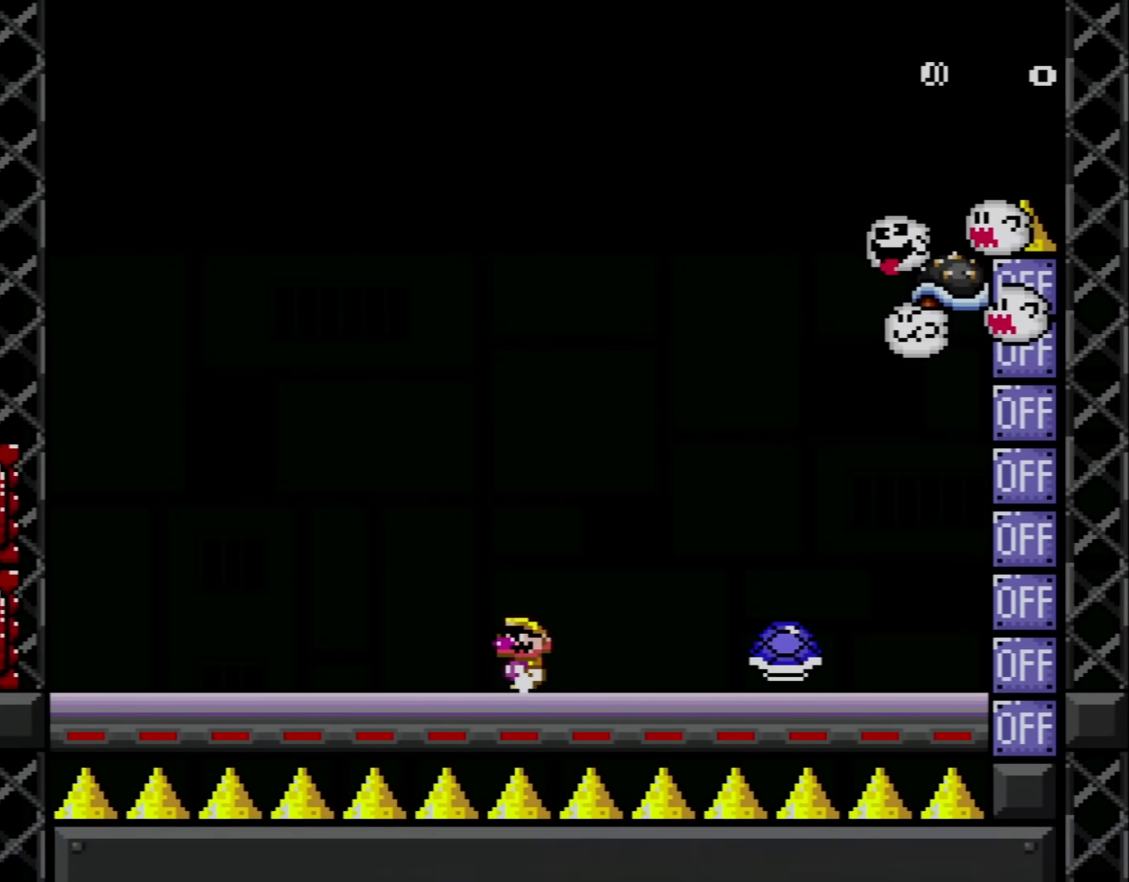
{"buttons": ["Y", "DPAD_RIGHT"], "events": [[17, "DPAD_LEFT", "down"], [267, "B", "down"], [334, "B", "up"], [334, "DPAD_LEFT", "up"], [384, "DPAD_RIGHT", "down"]]}
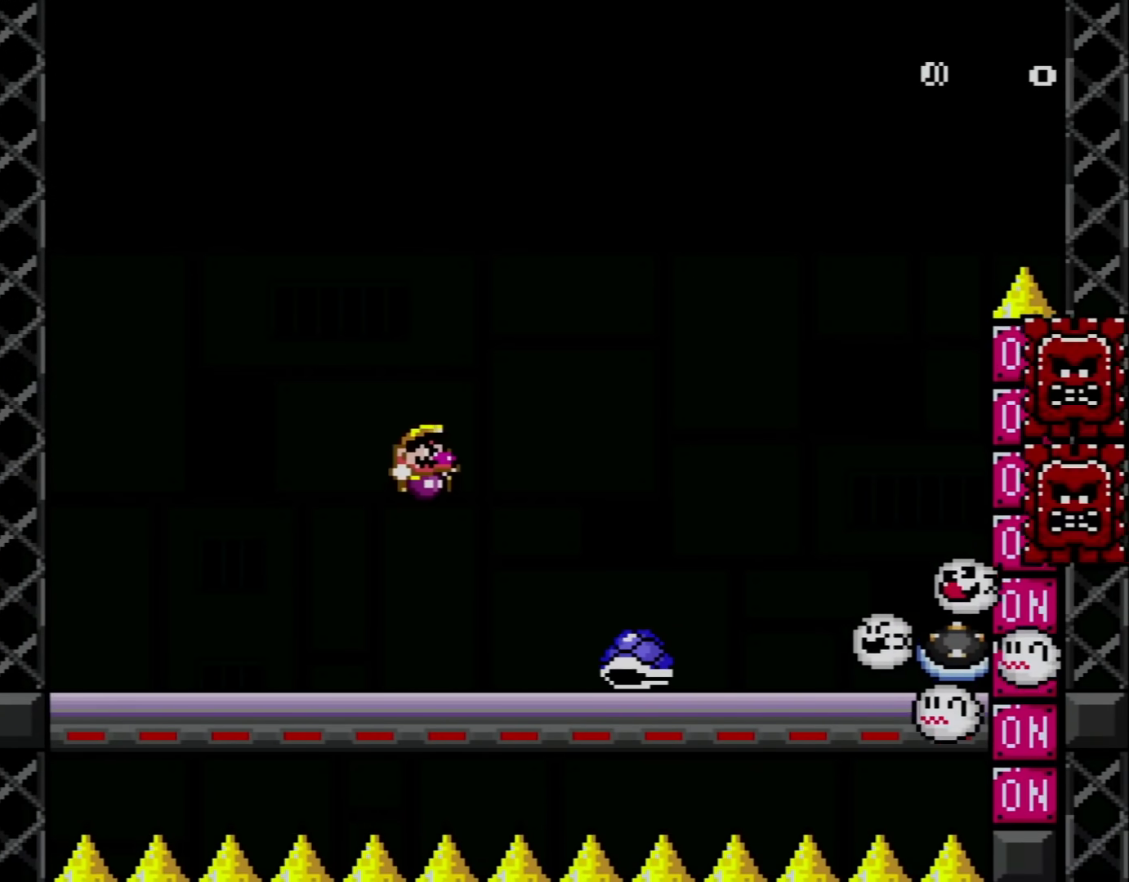
{"buttons": ["Y", "DPAD_RIGHT"], "events": [[83, "DPAD_RIGHT", "up"], [150, "DPAD_LEFT", "down"], [417, "DPAD_LEFT", "up"], [450, "DPAD_RIGHT", "down"]]}
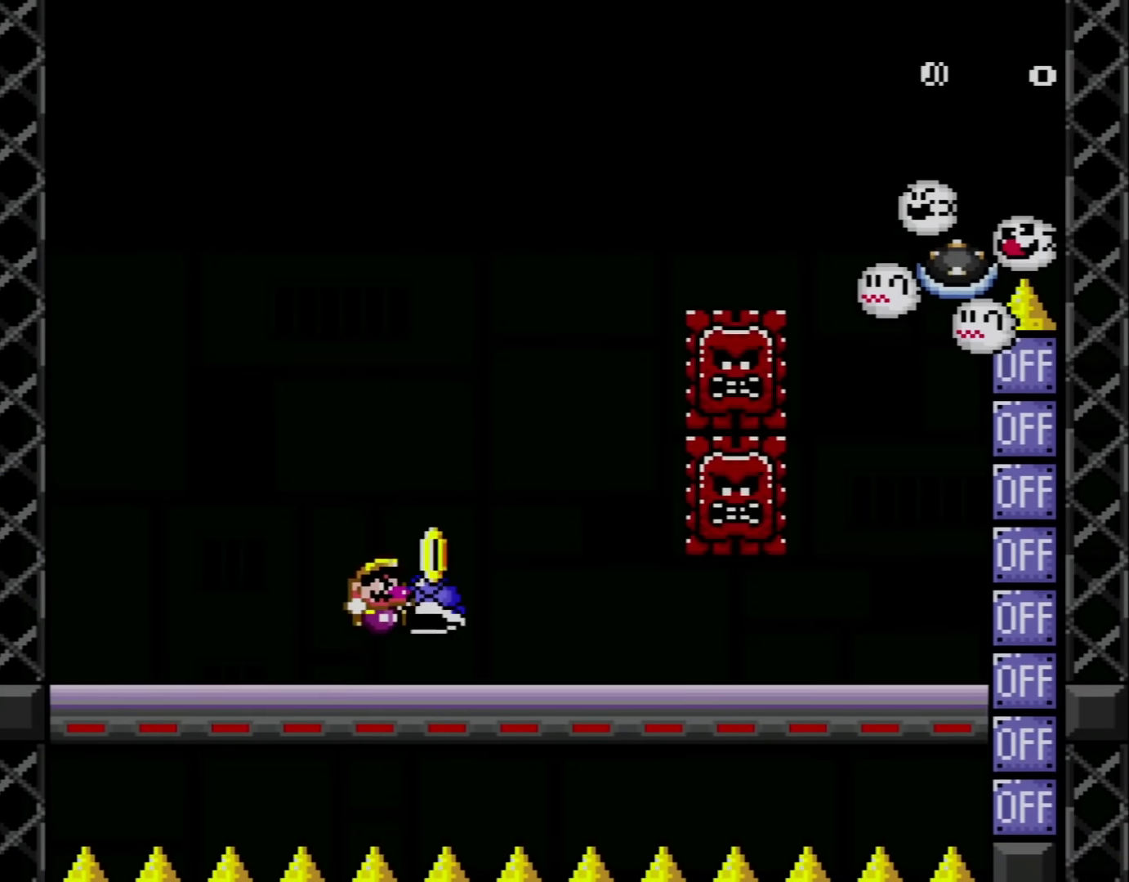
{"buttons": ["Y"], "events": [[134, "DPAD_RIGHT", "up"], [284, "DPAD_RIGHT", "down"], [384, "DPAD_RIGHT", "up"]]}
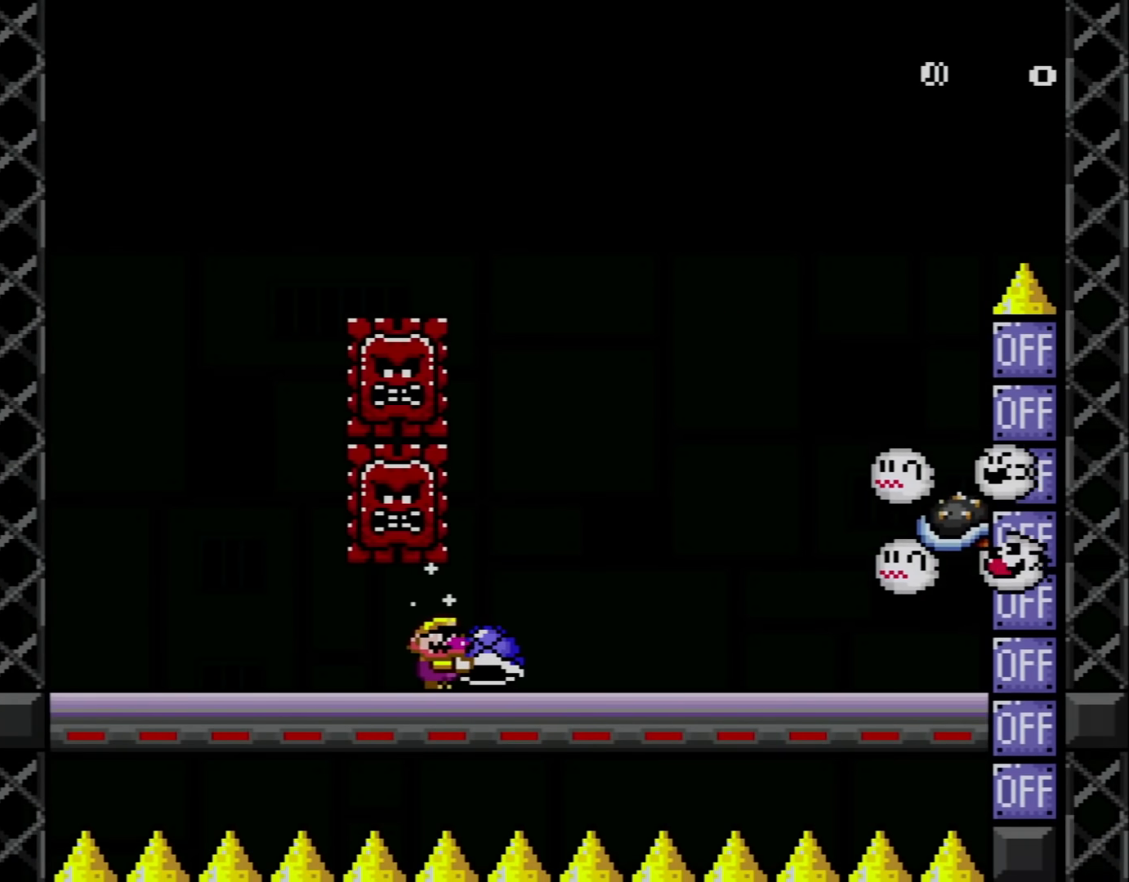
{"buttons": ["Y"], "events": [[150, "DPAD_RIGHT", "down"], [250, "DPAD_RIGHT", "up"], [250, "Y", "up"], [350, "Y", "down"]]}
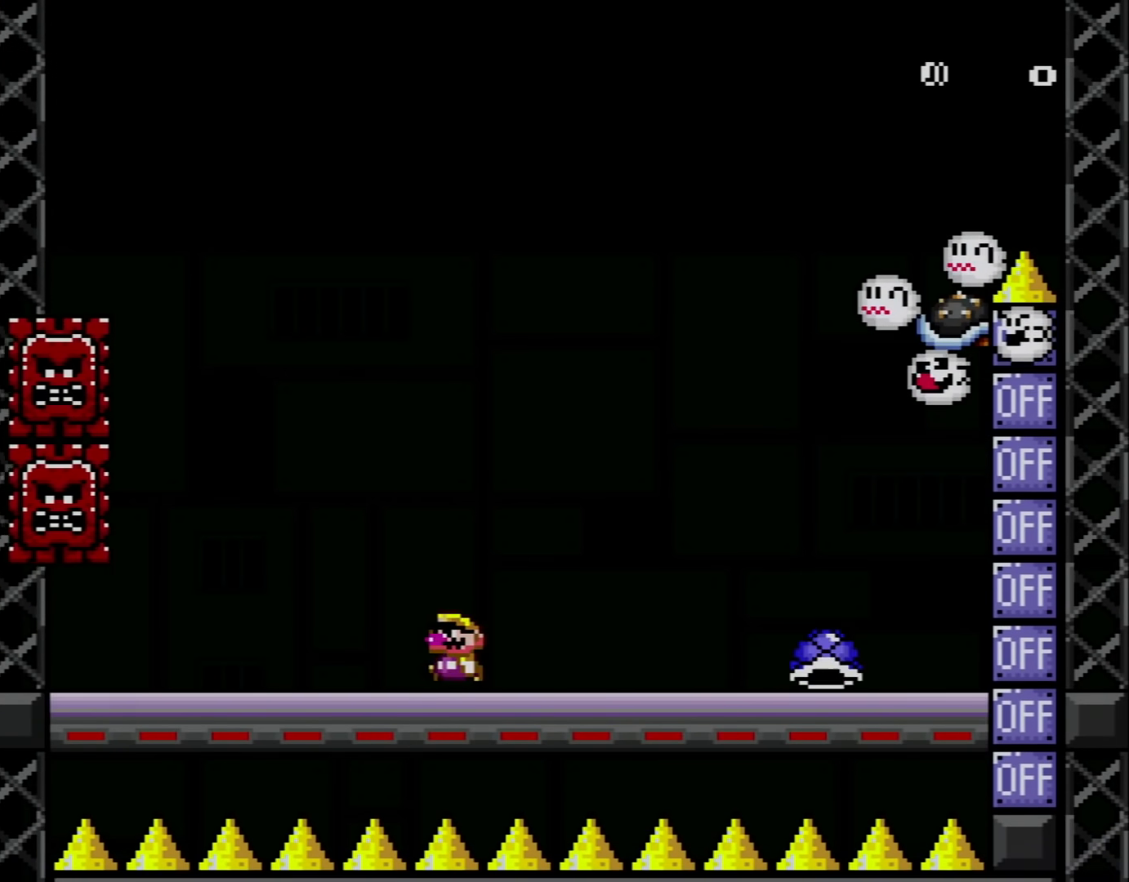
{"buttons": ["Y", "DPAD_RIGHT"], "events": [[34, "DPAD_LEFT", "down"], [217, "DPAD_UP", "down"], [251, "DPAD_LEFT", "up"], [251, "DPAD_UP", "up"], [284, "B", "down"], [284, "DPAD_RIGHT", "down"], [351, "B", "up"]]}
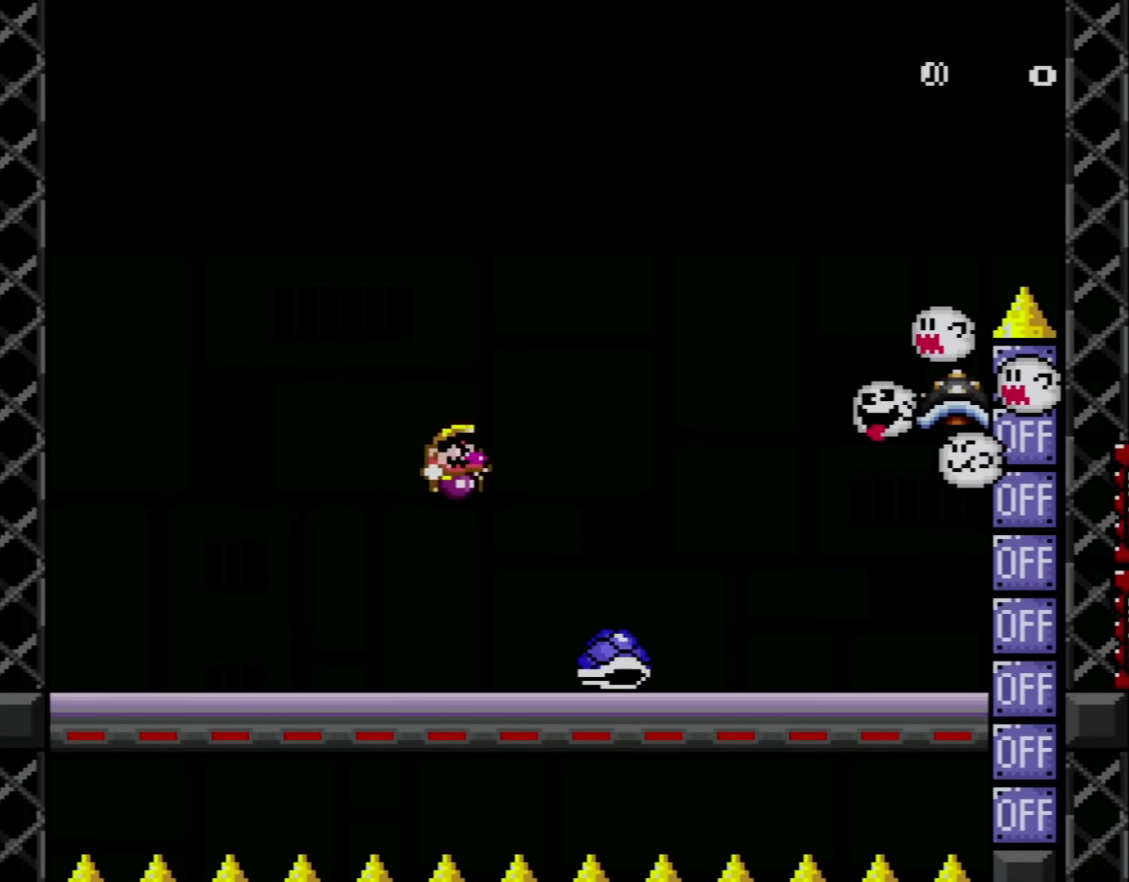
{"buttons": ["Y", "DPAD_RIGHT"], "events": [[67, "DPAD_RIGHT", "up"], [100, "DPAD_LEFT", "down"], [367, "DPAD_LEFT", "up"], [367, "DPAD_UP", "down"], [400, "DPAD_RIGHT", "down"], [400, "DPAD_UP", "up"]]}